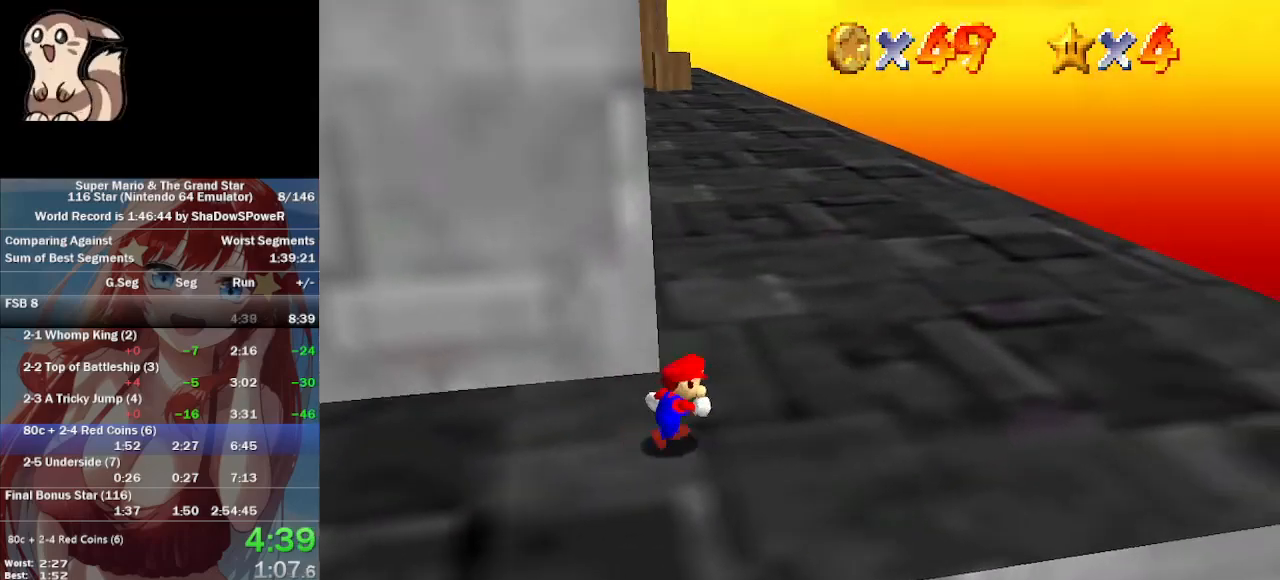
Gameplay with a controller (Nintendo layout); each line is a JSON object with the inputs held at the frame after it (dt_ms = milliseconds from this image to that frame). "events" lists button and stick changes between this image and that frame as [ms after this image, input, new state], when the widget could be followed in between. Not read: A B L3 R3 Z.
{"dt_ms": 500, "buttons": [], "left_stick": "up", "events": [[33, "left_stick", "up-right"], [167, "left_stick", "up"]]}
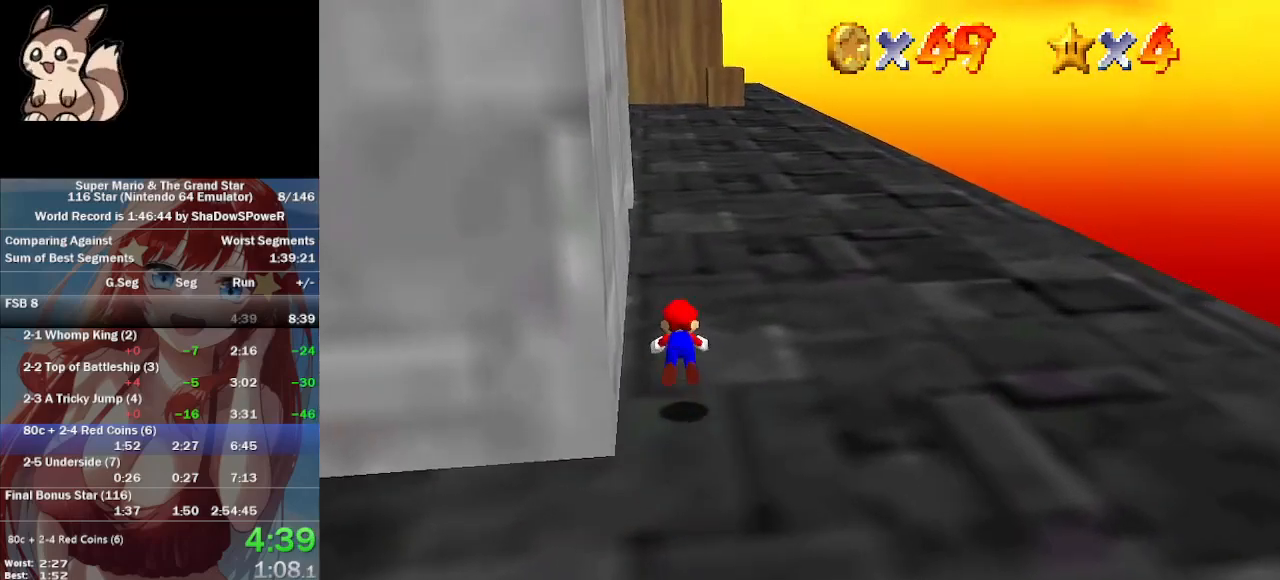
{"dt_ms": 500, "buttons": [], "left_stick": "up-right"}
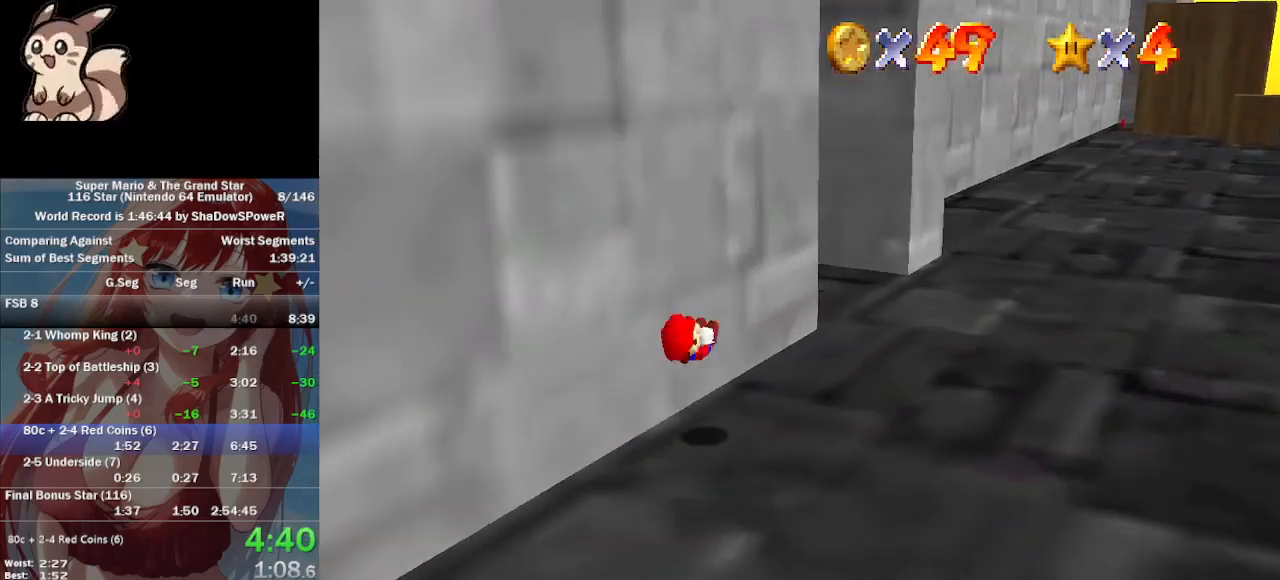
{"dt_ms": 500, "buttons": ["C_DOWN", "C_RIGHT"], "left_stick": "up-right", "events": [[467, "C_DOWN", "down"], [467, "C_RIGHT", "down"]]}
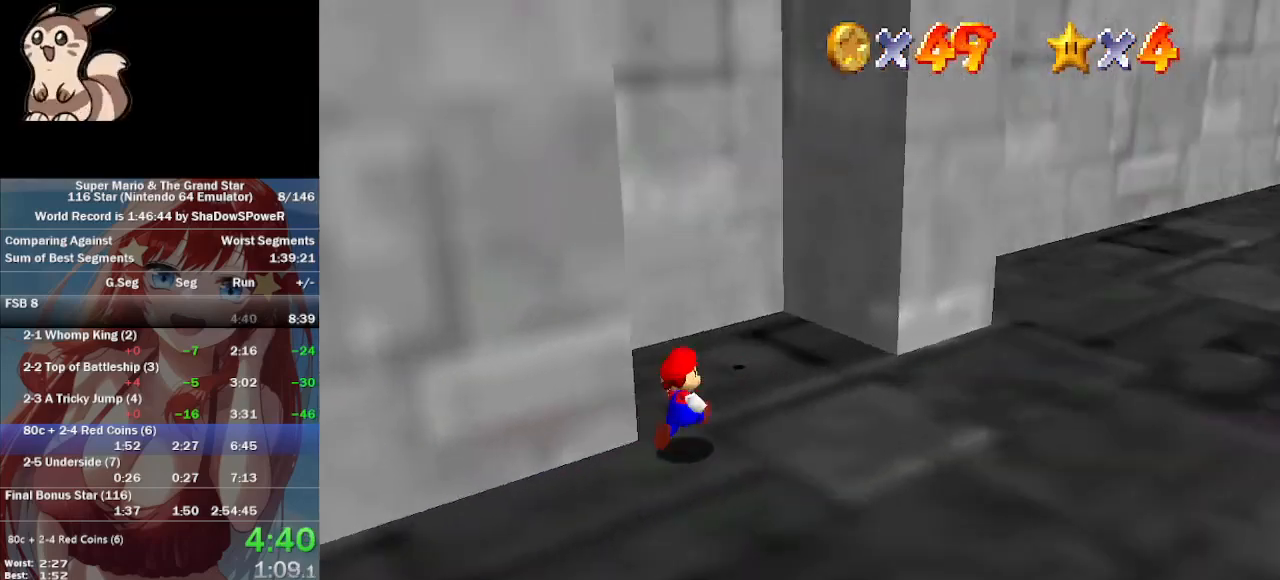
{"dt_ms": 500, "buttons": [], "left_stick": "left", "events": [[100, "C_DOWN", "up"], [100, "C_RIGHT", "up"], [300, "left_stick", "left"]]}
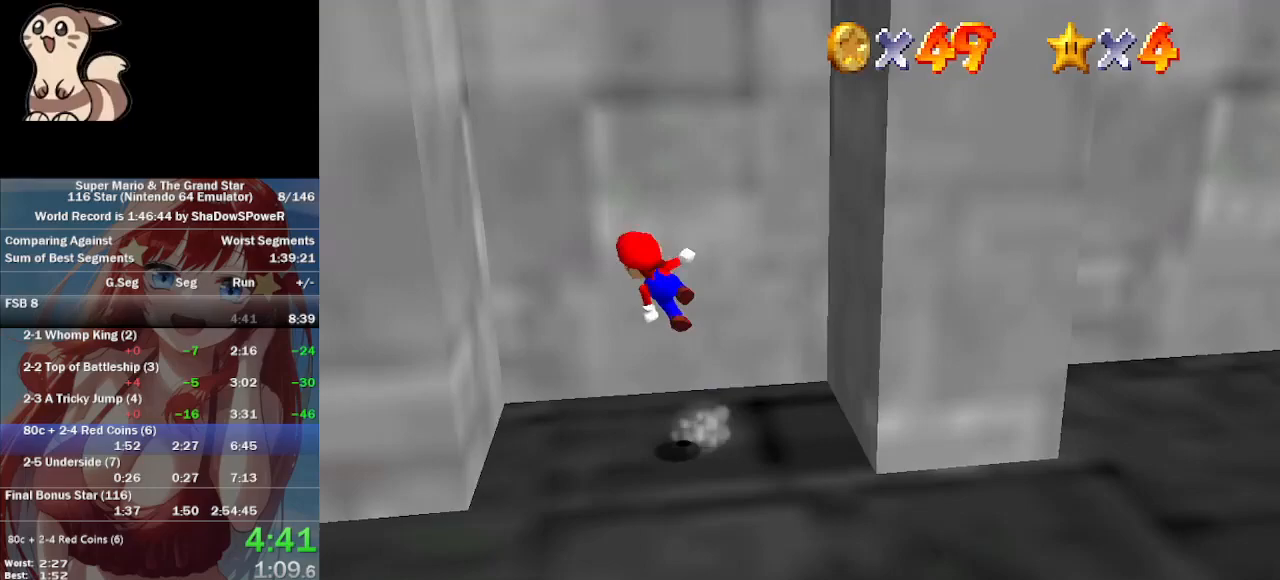
{"dt_ms": 500, "buttons": [], "left_stick": "right", "events": [[500, "left_stick", "right"]]}
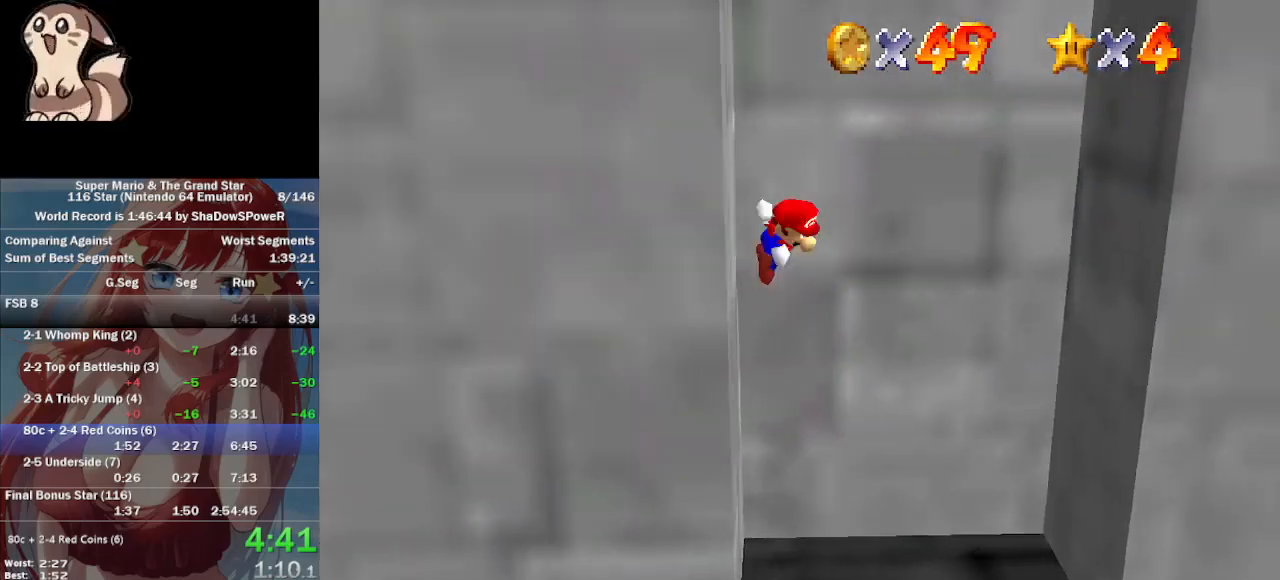
{"dt_ms": 500, "buttons": [], "left_stick": "right", "events": []}
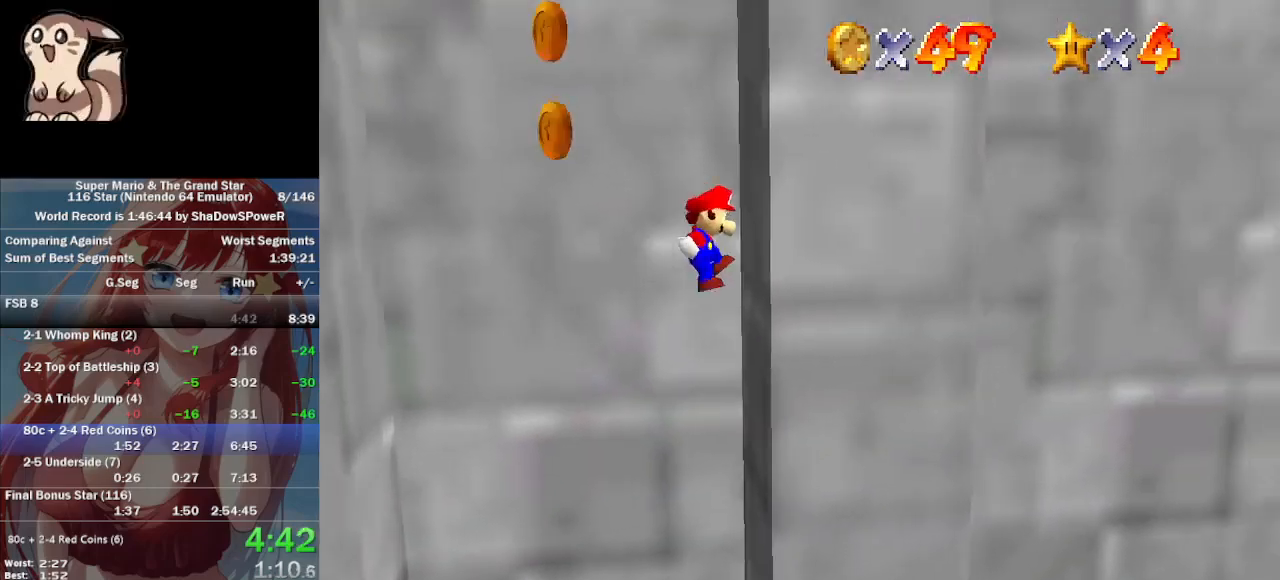
{"dt_ms": 500, "buttons": [], "left_stick": "left", "events": [[67, "left_stick", "left"]]}
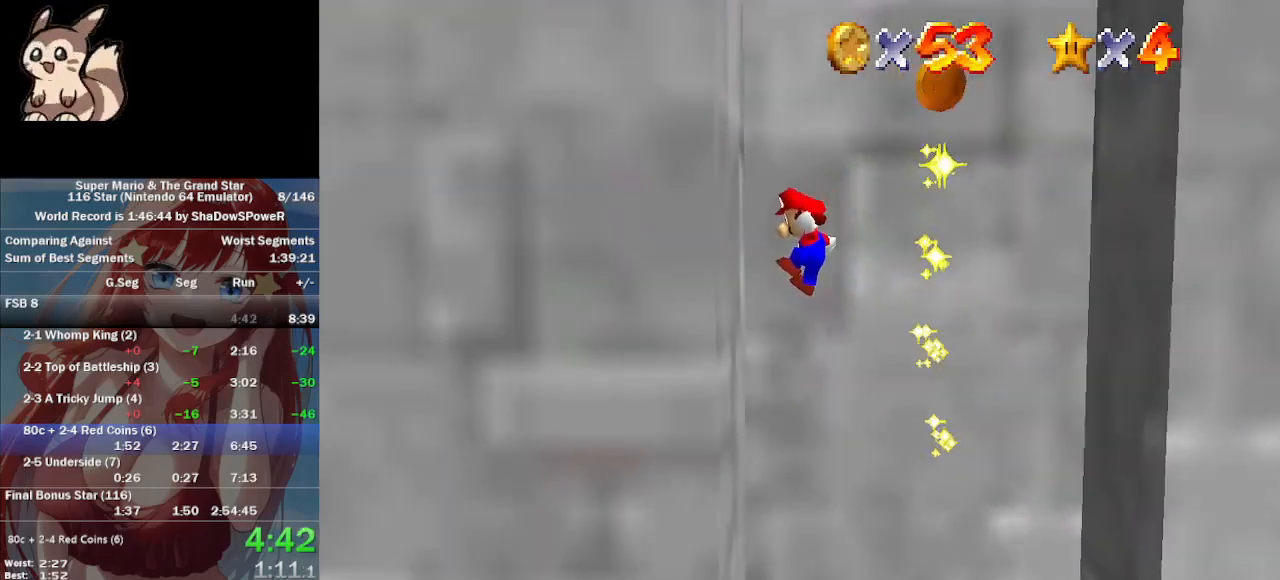
{"dt_ms": 500, "buttons": [], "left_stick": "right", "events": [[200, "left_stick", "right"]]}
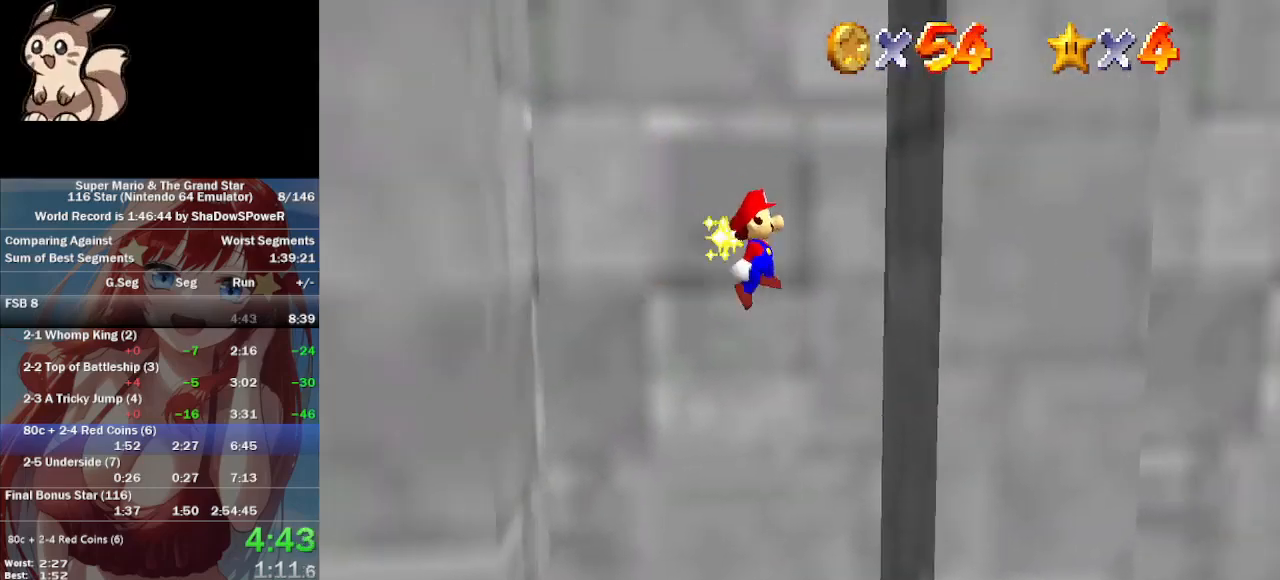
{"dt_ms": 500, "buttons": [], "left_stick": "left", "events": [[233, "left_stick", "left"]]}
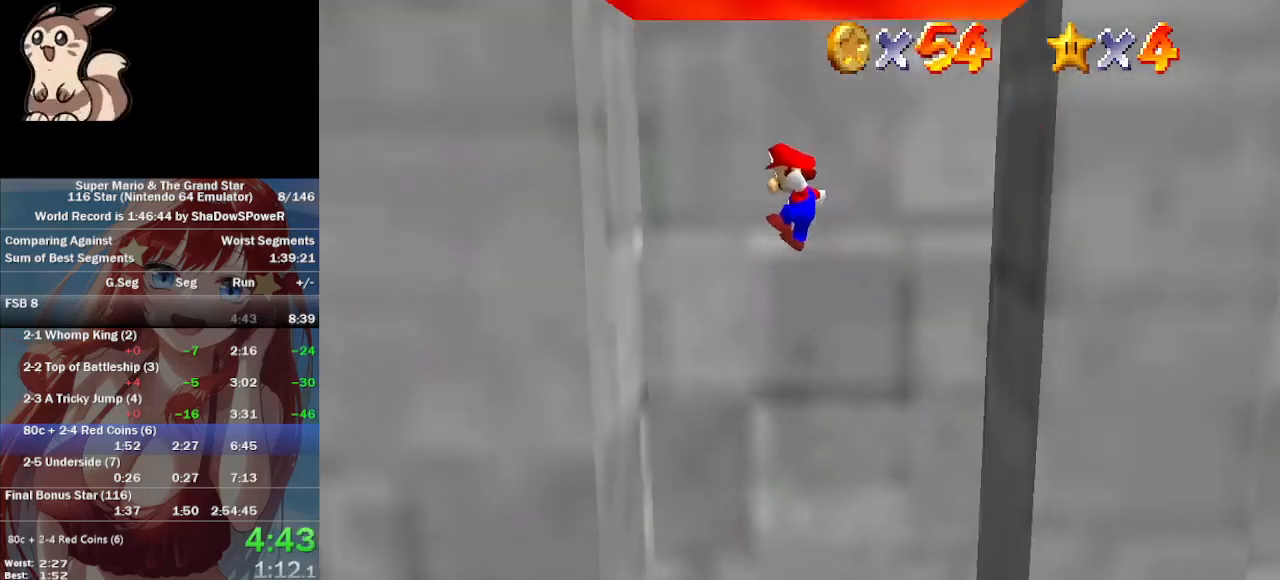
{"dt_ms": 500, "buttons": [], "left_stick": "up-right", "events": [[267, "left_stick", "up"], [433, "left_stick", "up-right"]]}
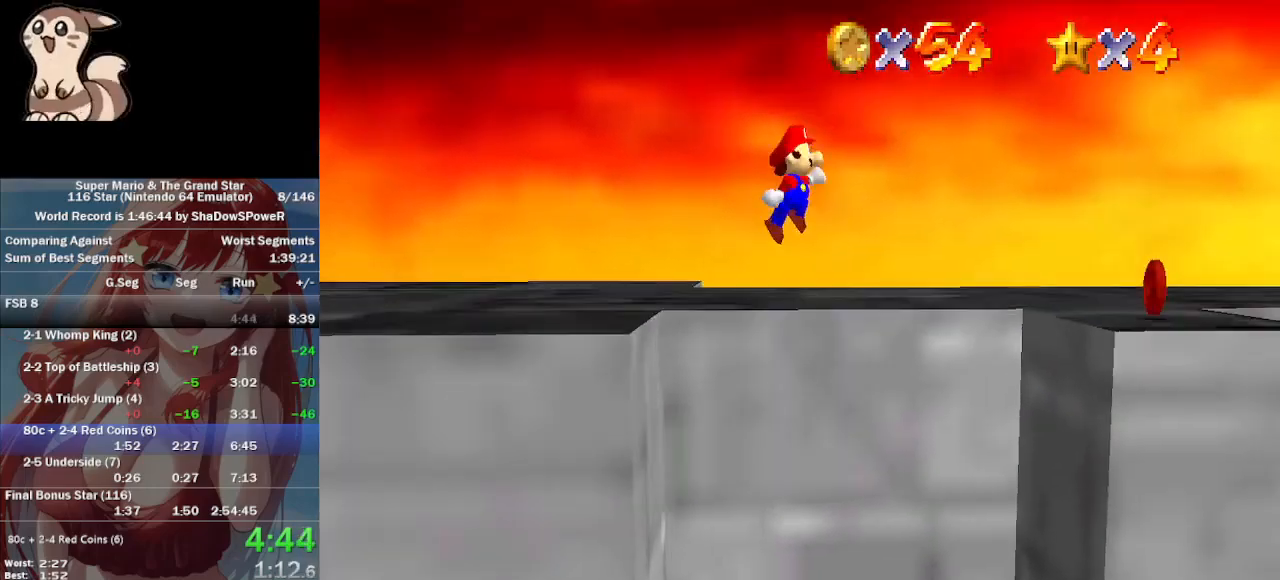
{"dt_ms": 500, "buttons": [], "left_stick": "up", "events": [[233, "left_stick", "right"], [267, "C_DOWN", "down"], [267, "C_LEFT", "down"], [400, "left_stick", "center"], [433, "C_DOWN", "up"], [433, "C_LEFT", "up"], [467, "left_stick", "up"]]}
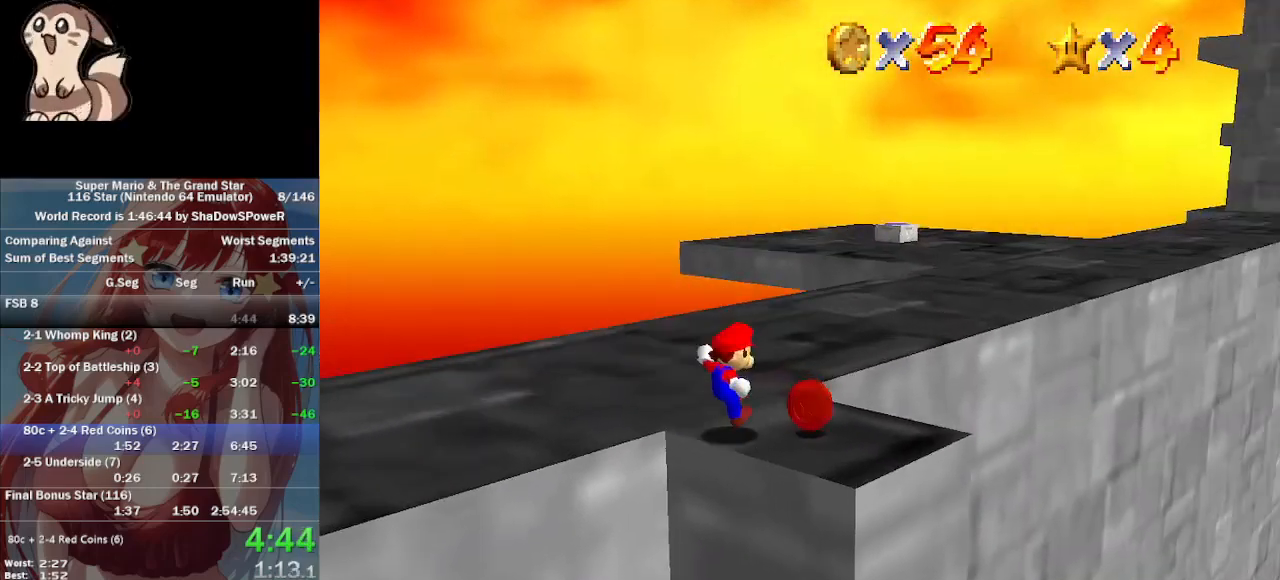
{"dt_ms": 500, "buttons": [], "left_stick": "up-right", "events": [[300, "left_stick", "up-right"]]}
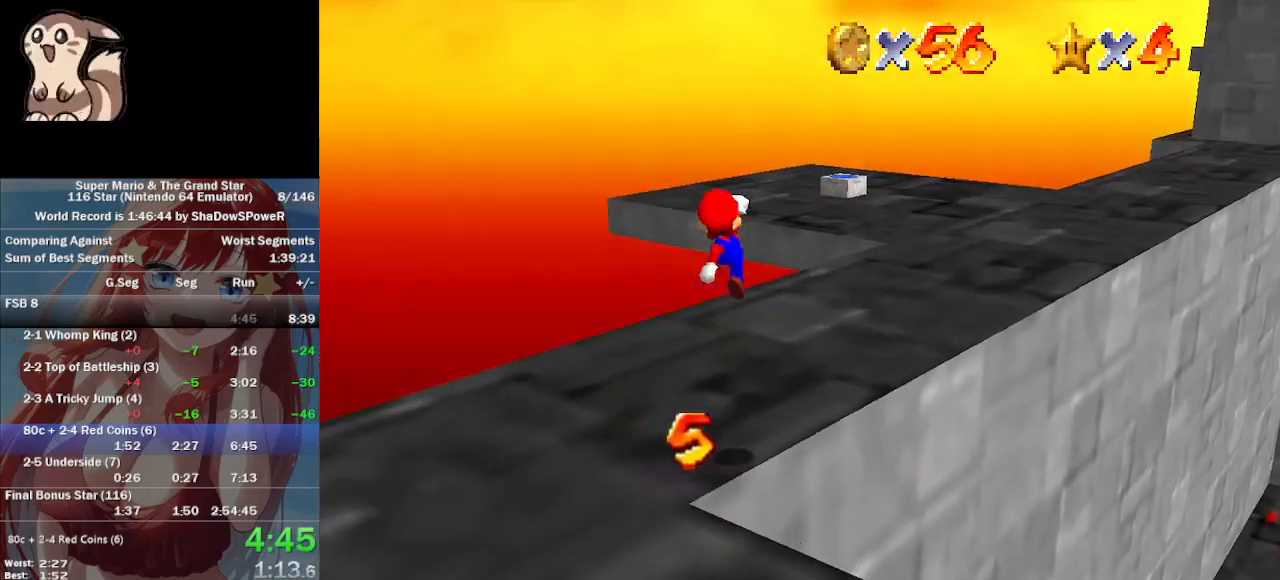
{"dt_ms": 500, "buttons": [], "left_stick": "up-right"}
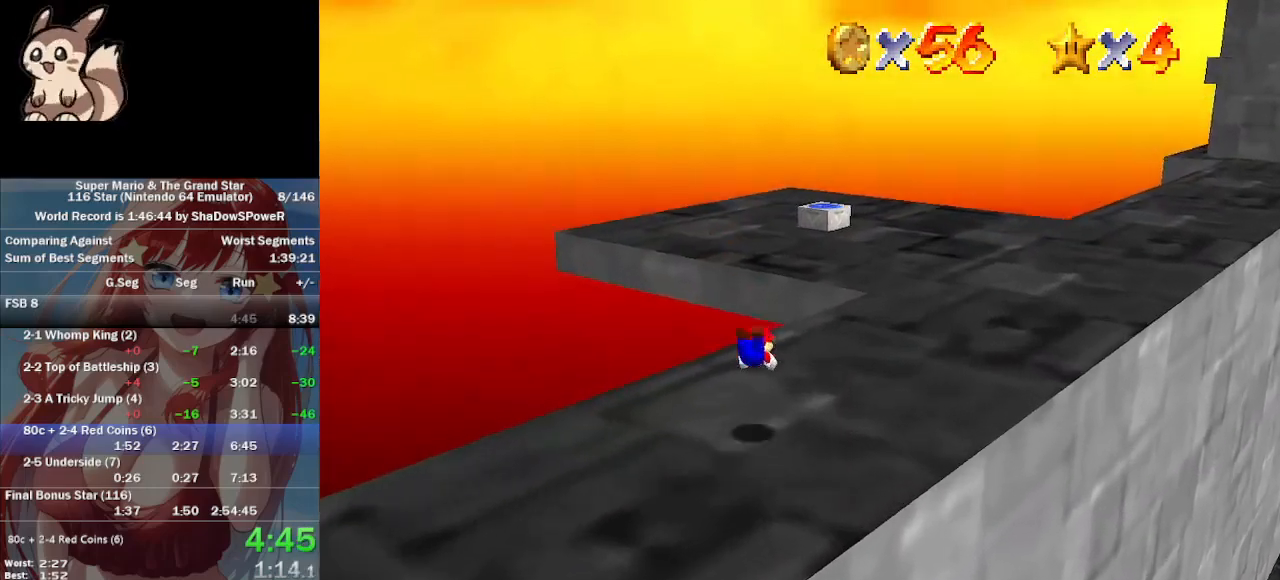
{"dt_ms": 500, "buttons": [], "left_stick": "right", "events": [[200, "left_stick", "right"]]}
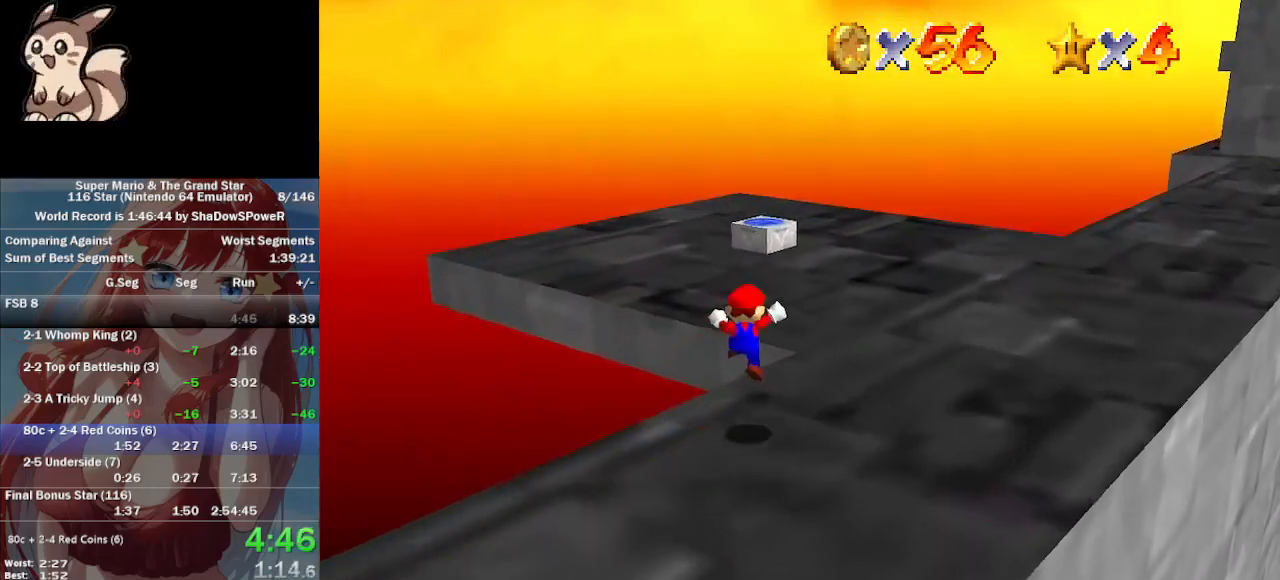
{"dt_ms": 500, "buttons": [], "left_stick": "up", "events": [[33, "left_stick", "up-right"], [133, "left_stick", "up"]]}
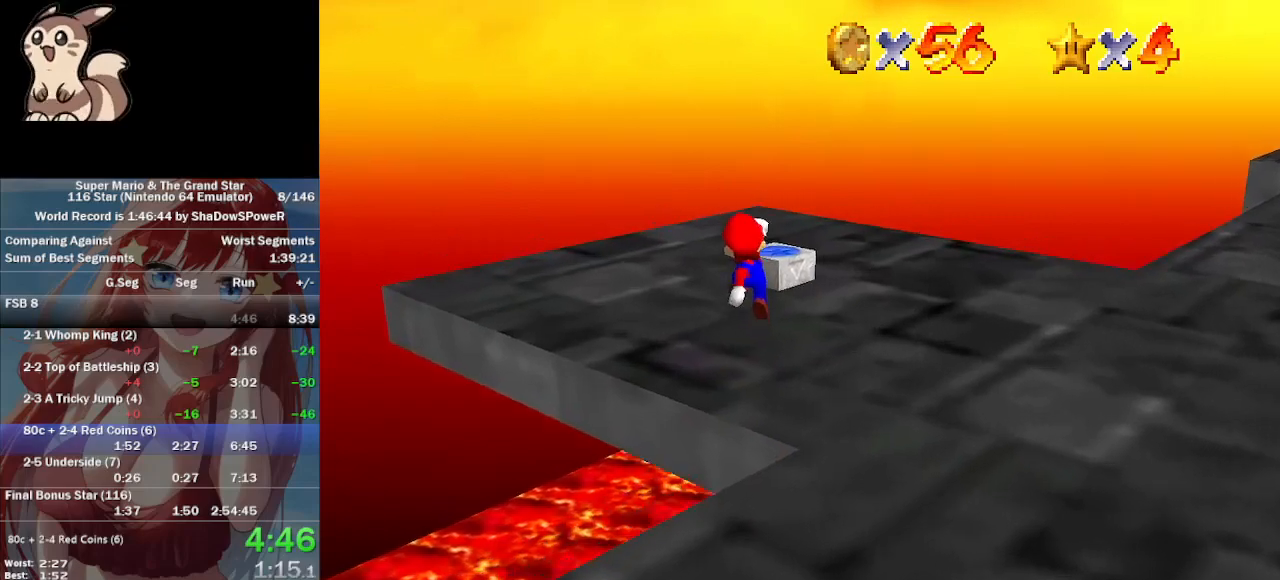
{"dt_ms": 500, "buttons": [], "left_stick": "up", "events": [[100, "left_stick", "up-right"], [367, "left_stick", "up"]]}
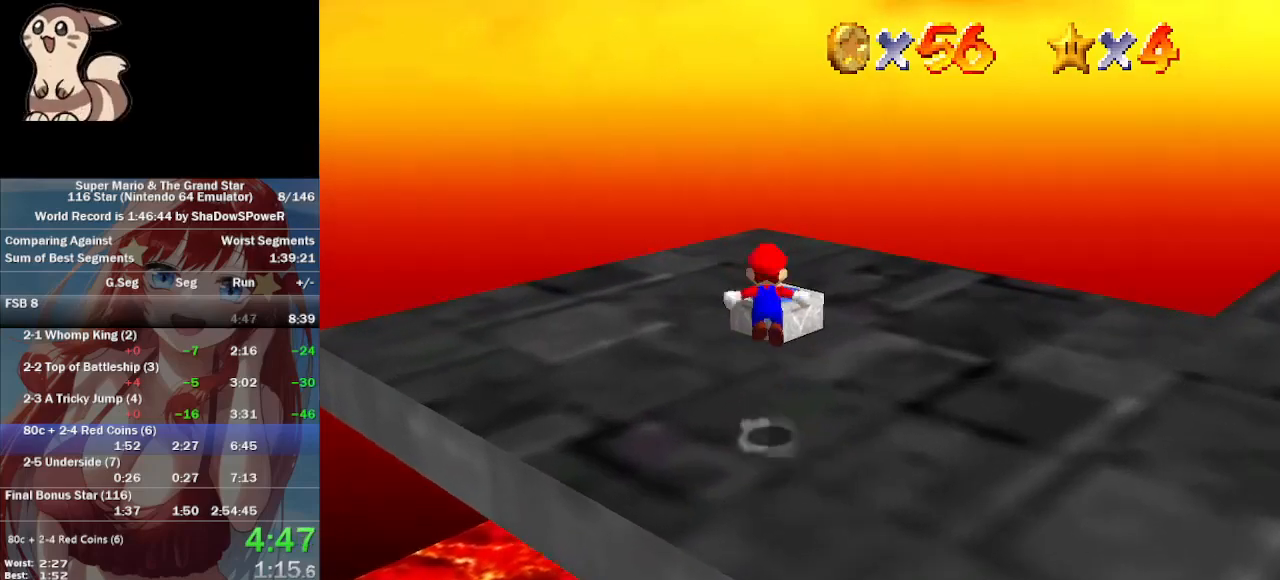
{"dt_ms": 500, "buttons": [], "left_stick": "up", "events": [[200, "left_stick", "up-right"], [500, "left_stick", "up"]]}
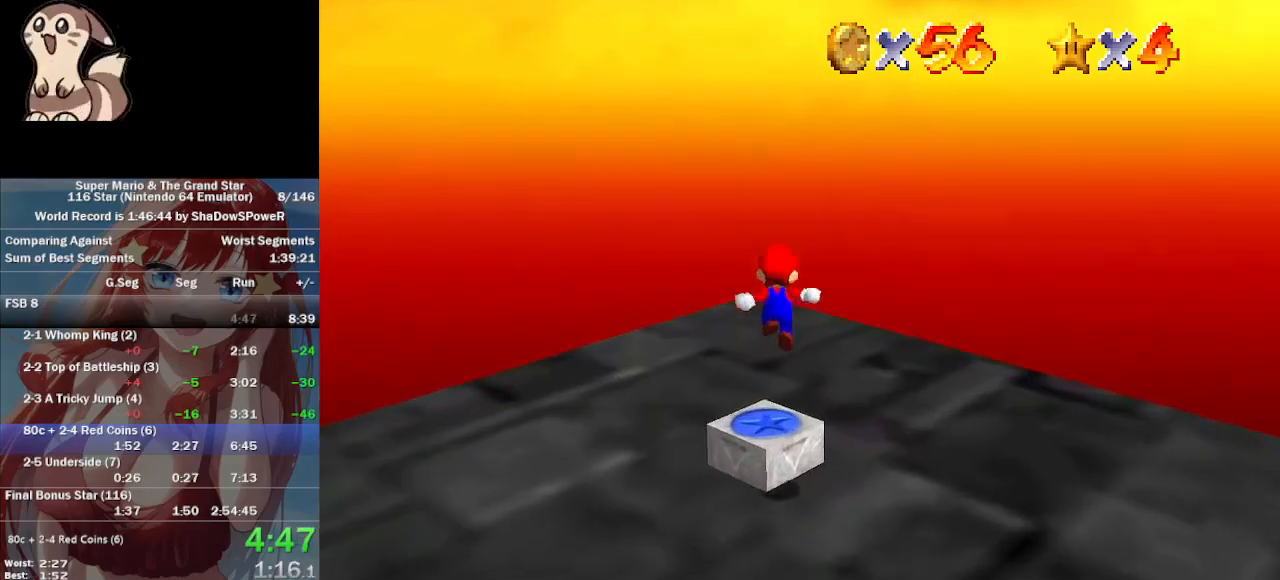
{"dt_ms": 500, "buttons": [], "left_stick": "down", "events": [[167, "C_DOWN", "down"], [167, "C_LEFT", "down"], [167, "left_stick", "center"], [267, "C_DOWN", "up"], [267, "C_LEFT", "up"], [367, "C_DOWN", "down"], [367, "C_LEFT", "down"], [433, "left_stick", "down"], [467, "C_DOWN", "up"], [467, "C_LEFT", "up"]]}
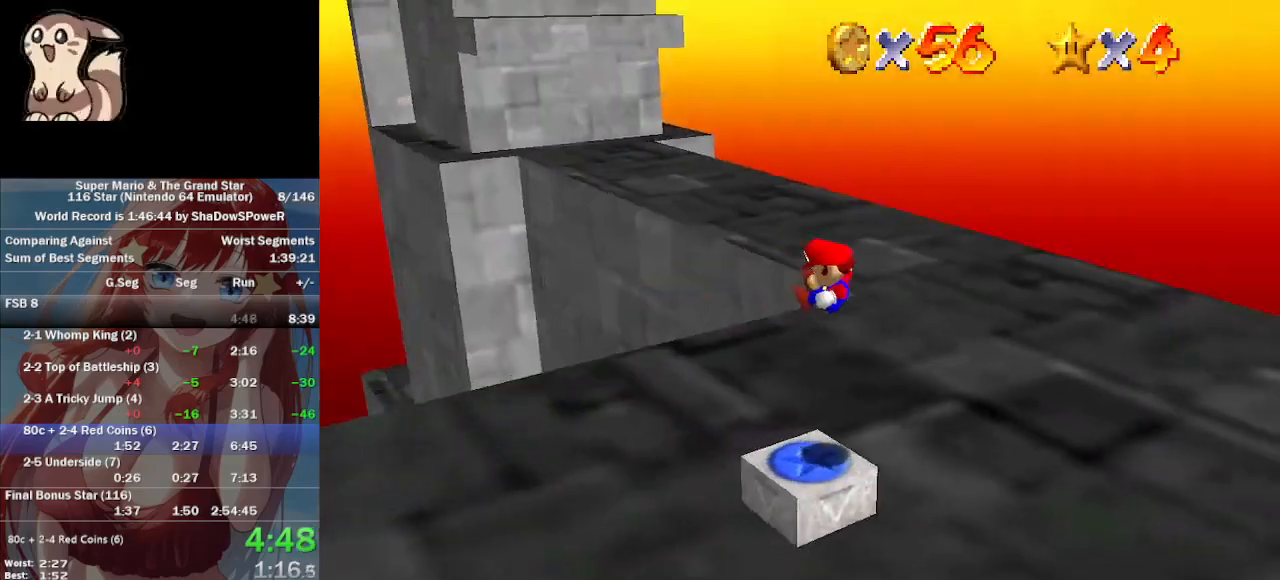
{"dt_ms": 500, "buttons": [], "left_stick": "right", "events": [[67, "C_LEFT", "down"], [100, "C_DOWN", "down"], [167, "C_DOWN", "up"], [167, "left_stick", "down-right"], [200, "C_LEFT", "up"], [267, "C_LEFT", "down"], [400, "left_stick", "right"], [433, "C_LEFT", "up"]]}
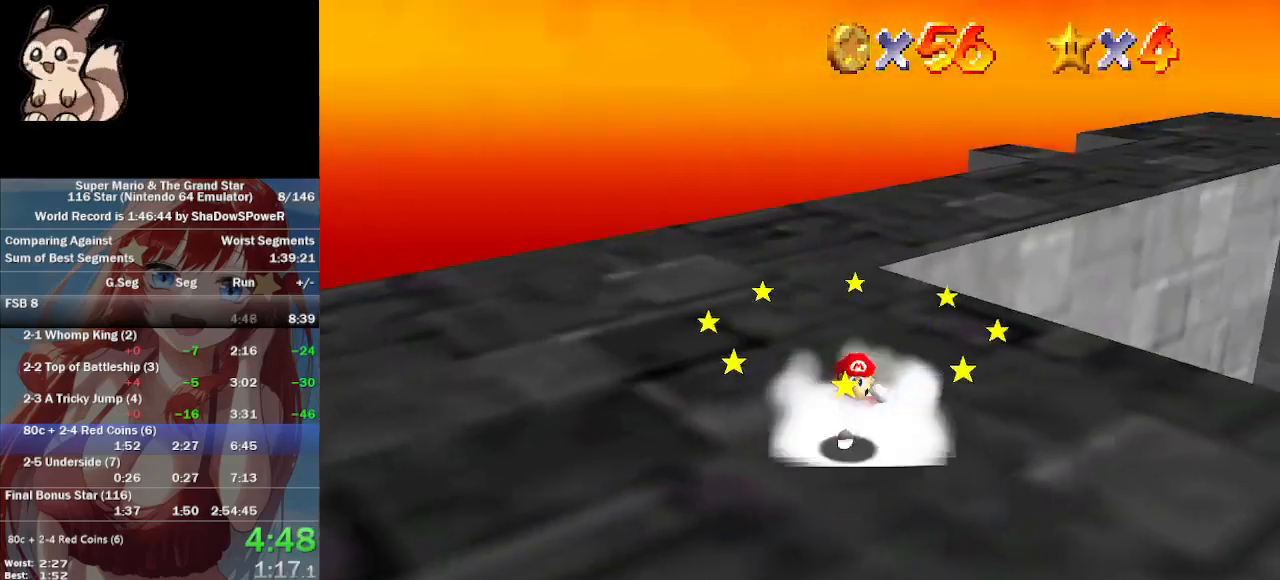
{"dt_ms": 500, "buttons": [], "left_stick": "up-right"}
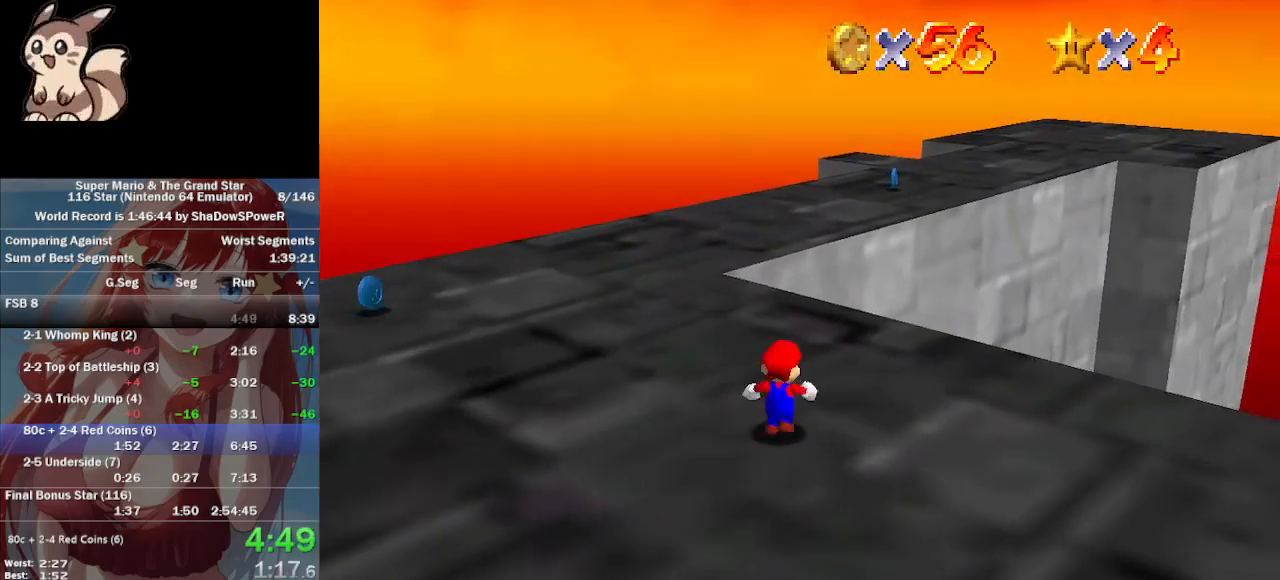
{"dt_ms": 500, "buttons": [], "left_stick": "up-right", "events": []}
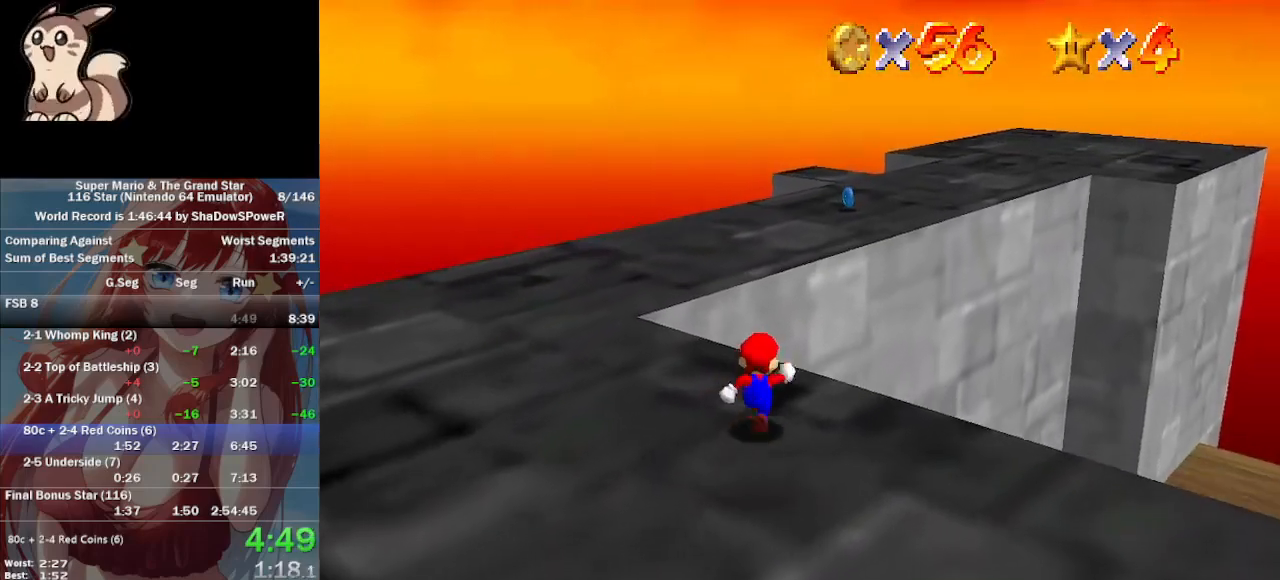
{"dt_ms": 500, "buttons": [], "left_stick": "up", "events": [[267, "left_stick", "up"]]}
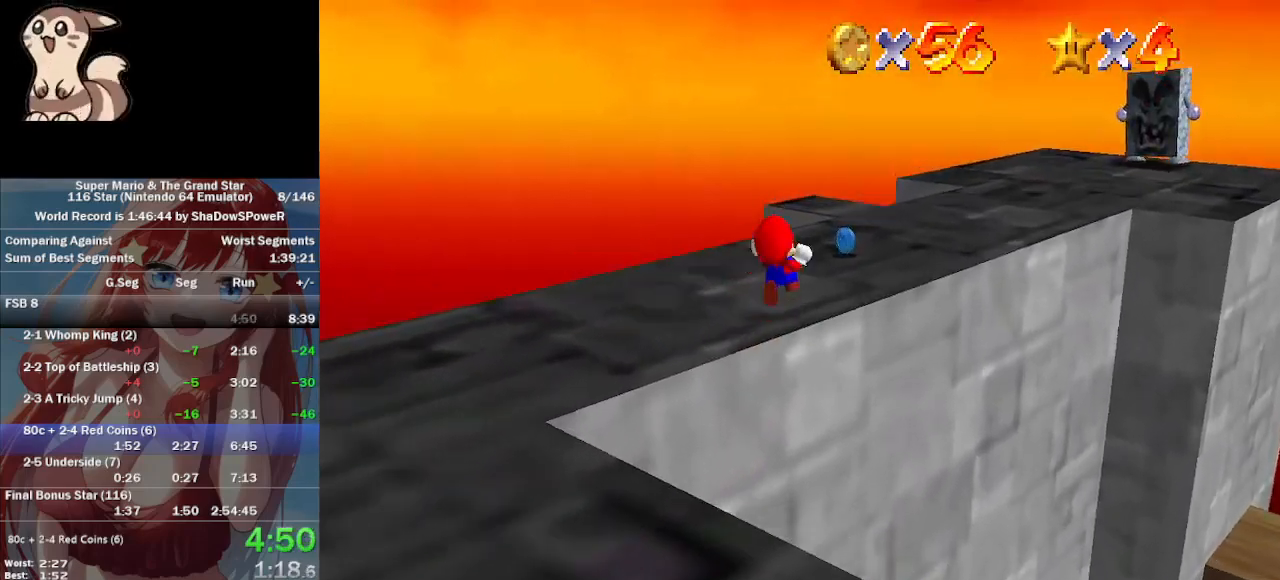
{"dt_ms": 1000, "buttons": [], "left_stick": "up-right", "events": [[100, "C_DOWN", "down"], [100, "C_RIGHT", "down"], [200, "C_DOWN", "up"], [200, "C_RIGHT", "up"], [233, "left_stick", "up-right"], [267, "C_DOWN", "down"], [267, "C_RIGHT", "down"], [333, "left_stick", "right"], [400, "C_DOWN", "up"], [400, "C_RIGHT", "up"], [467, "C_DOWN", "down"], [467, "C_RIGHT", "down"], [500, "left_stick", "center"], [633, "C_DOWN", "up"], [633, "C_RIGHT", "up"], [700, "left_stick", "right"], [900, "left_stick", "up-right"]]}